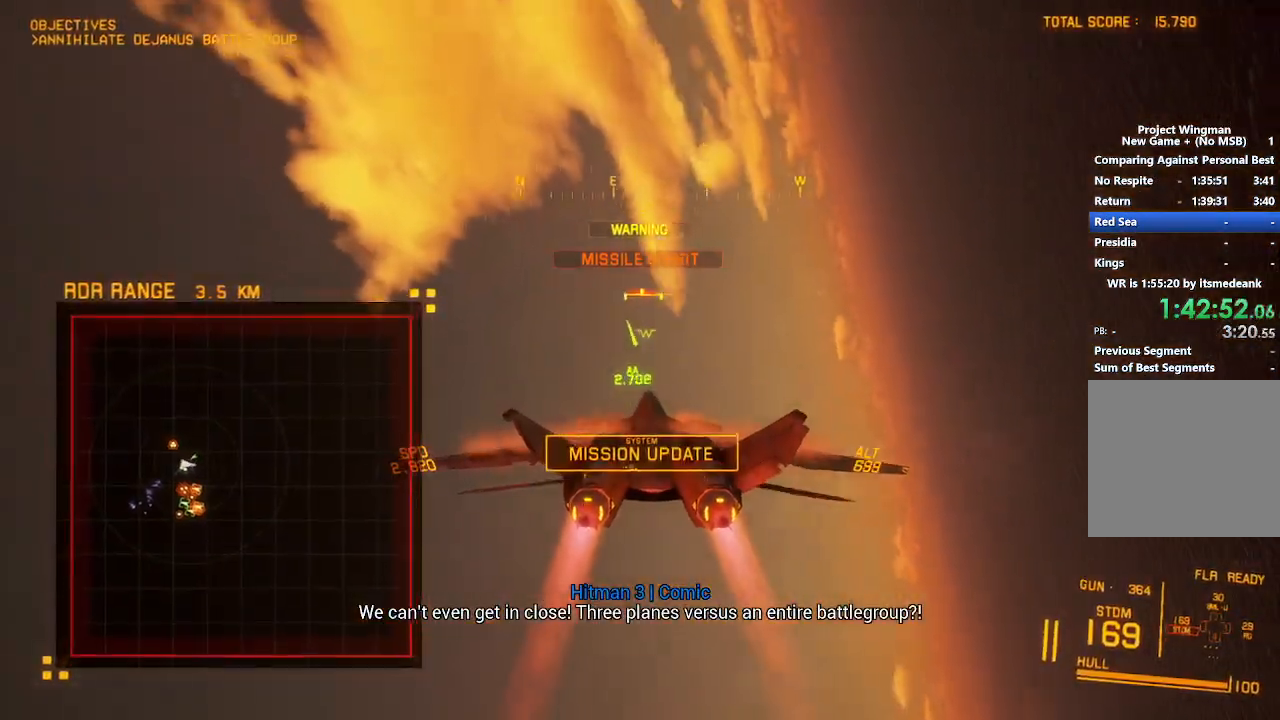
Gameplay with a controller (Xbox layout); each line is a JSON object with the inputs held at the frame after it (dt_ms = milliseconds from this image to that frame). "button_events" lists button changes between this image and that frame as [ms after this image, input, new state], when the widget could be followed in between (sticks are given only as held states). Not read: START.
{"dt_ms": 1000, "buttons": ["X", "R1", "R2"], "left_stick": "center", "right_stick": "center", "button_events": [[167, "R1", "up"], [383, "L3", "down"], [400, "R1", "down"], [517, "L3", "up"]]}
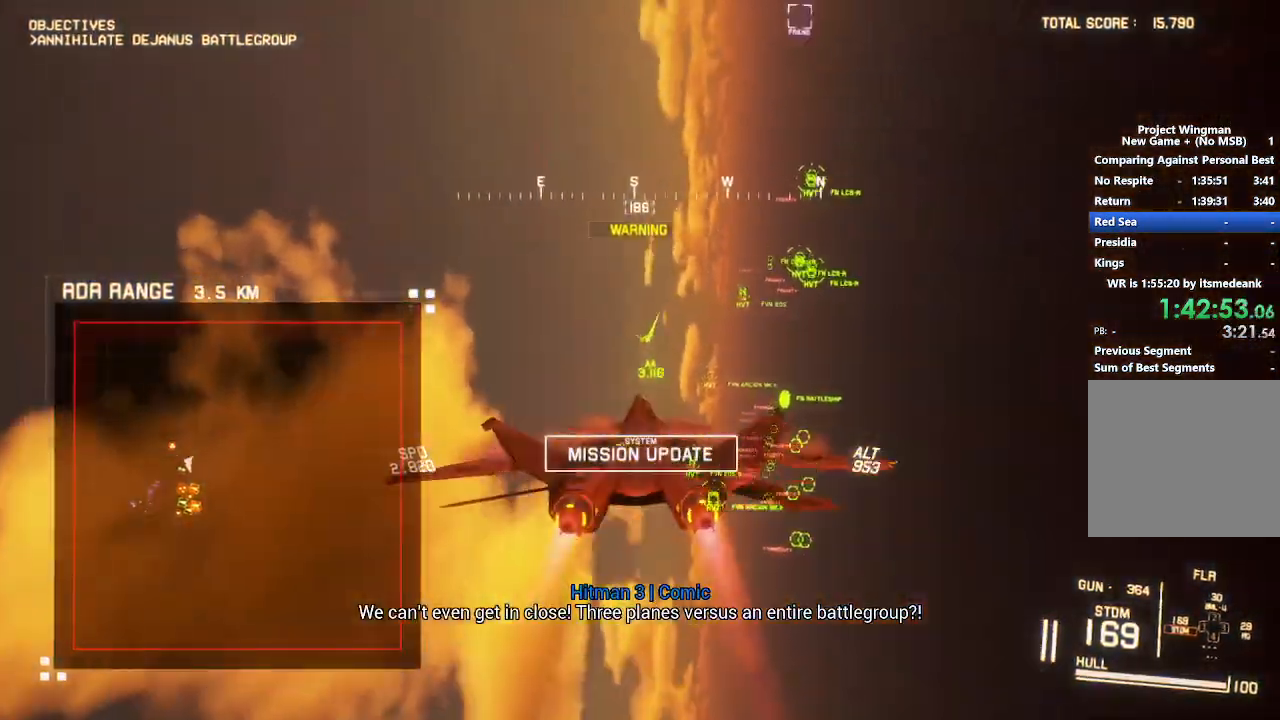
{"dt_ms": 500, "buttons": ["X", "R1", "R2"], "left_stick": "center", "right_stick": "center", "button_events": []}
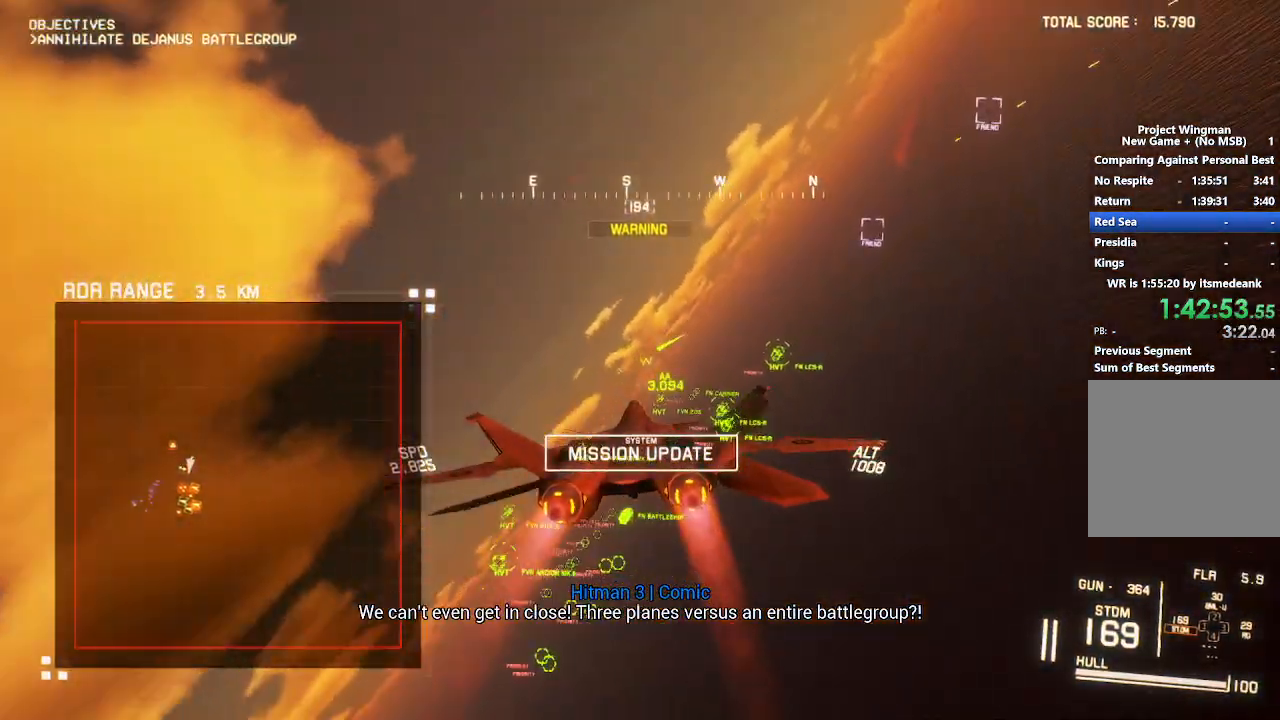
{"dt_ms": 500, "buttons": ["R2"], "left_stick": "center", "right_stick": "center", "button_events": [[67, "R1", "up"], [83, "X", "up"]]}
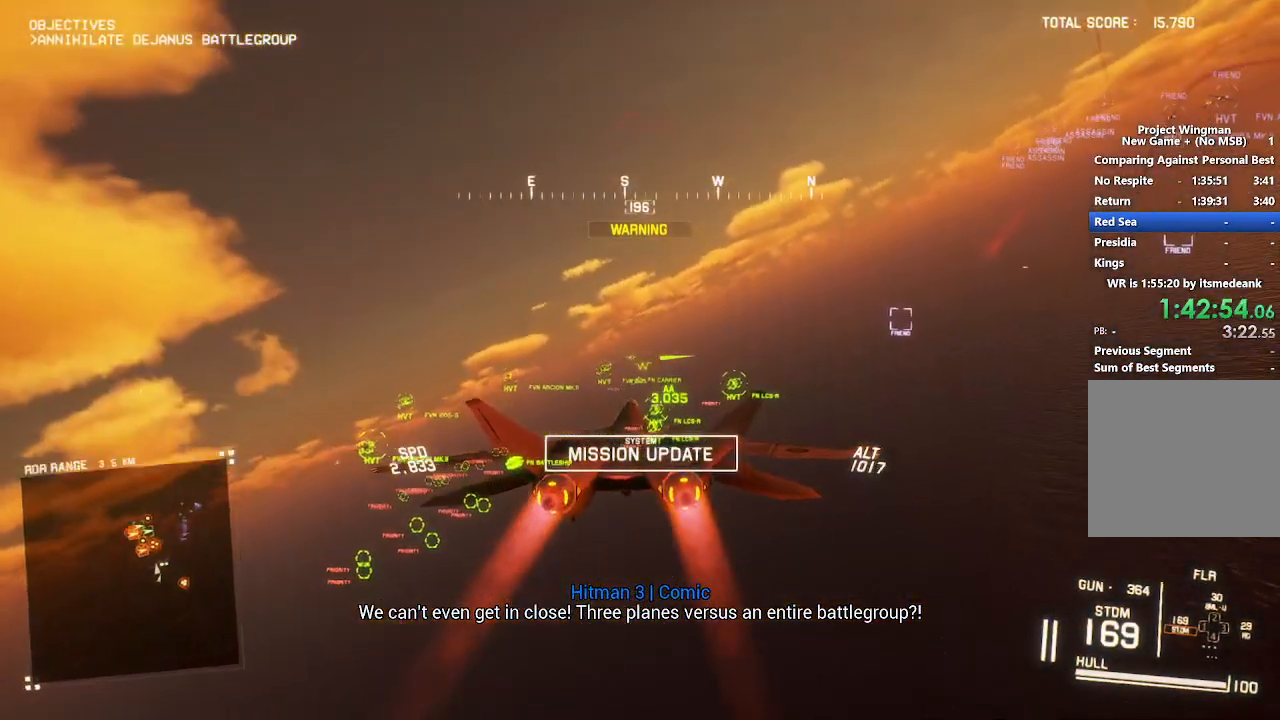
{"dt_ms": 500, "buttons": ["R1", "R2"], "left_stick": "center", "right_stick": "center", "button_events": [[100, "R1", "down"]]}
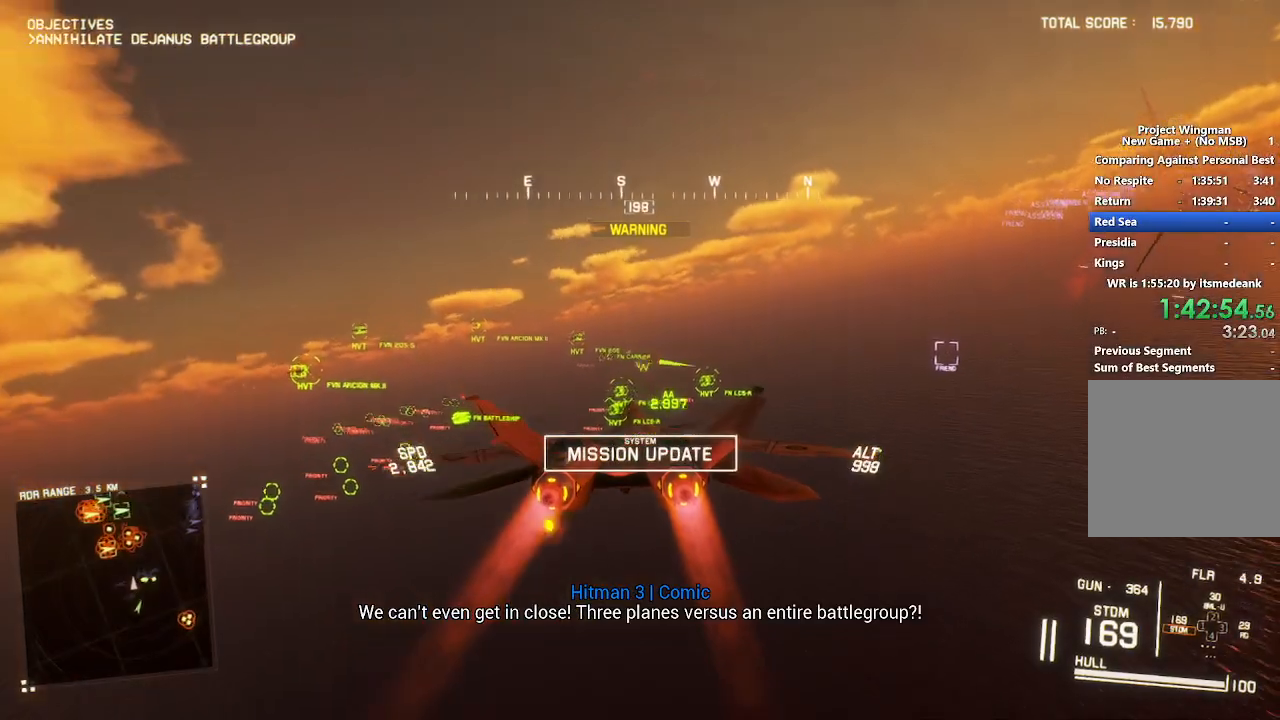
{"dt_ms": 500, "buttons": ["R2"], "left_stick": "center", "right_stick": "center", "button_events": [[367, "R1", "up"]]}
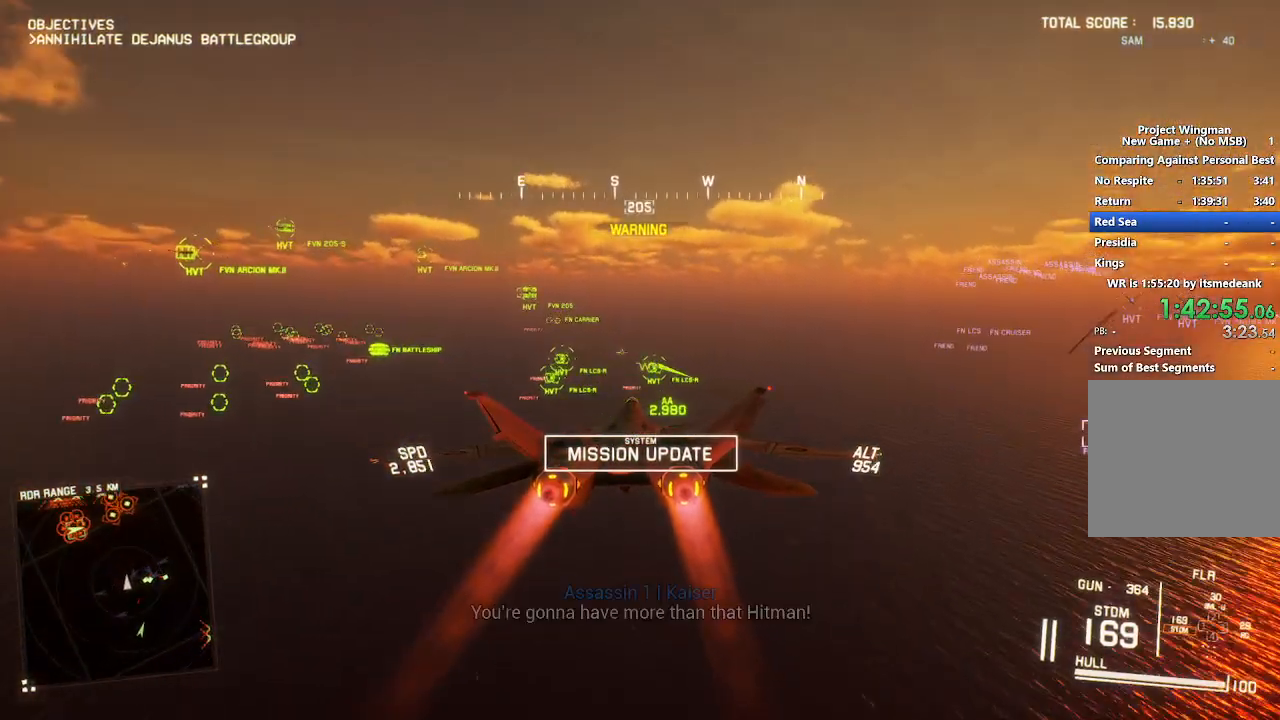
{"dt_ms": 500, "buttons": ["L1", "R2"], "left_stick": "down", "right_stick": "center", "button_events": [[217, "L1", "down"]]}
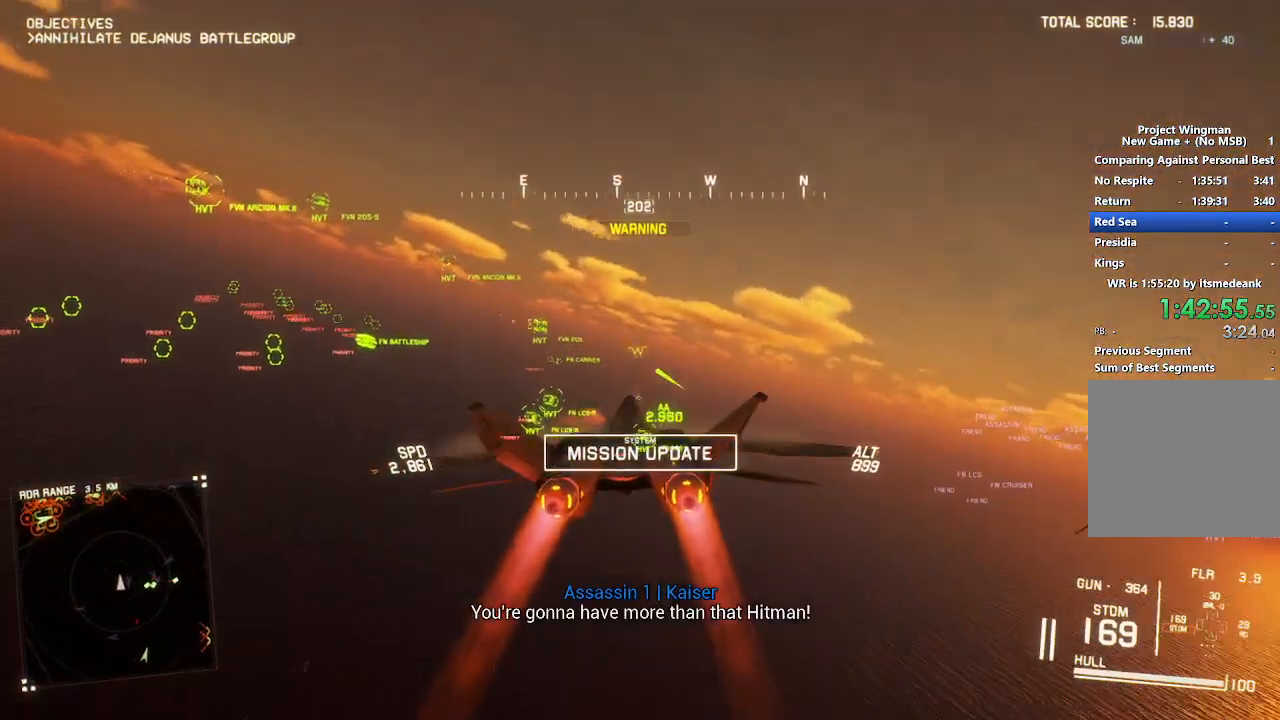
{"dt_ms": 500, "buttons": ["L1", "R2"], "left_stick": "up", "right_stick": "center", "button_events": []}
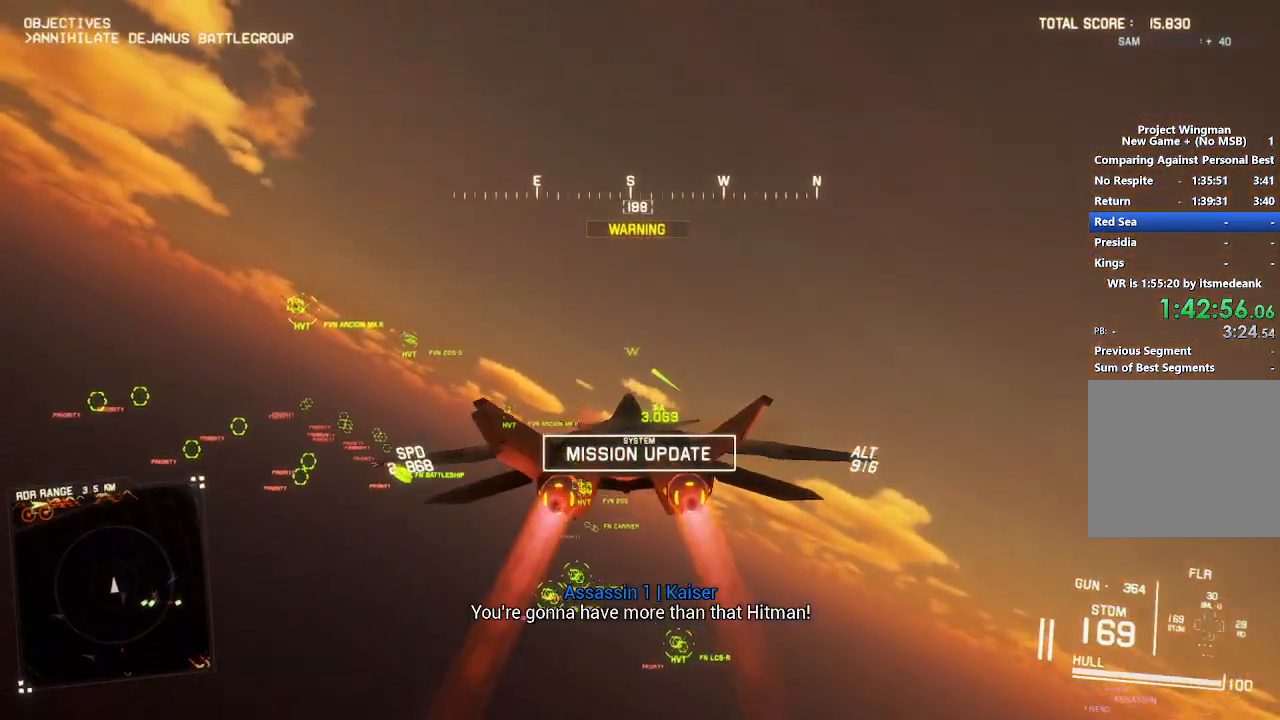
{"dt_ms": 500, "buttons": ["R2"], "left_stick": "center", "right_stick": "center", "button_events": [[133, "R1", "down"], [217, "R1", "up"], [250, "Y", "down"], [333, "L1", "up"], [367, "Y", "up"]]}
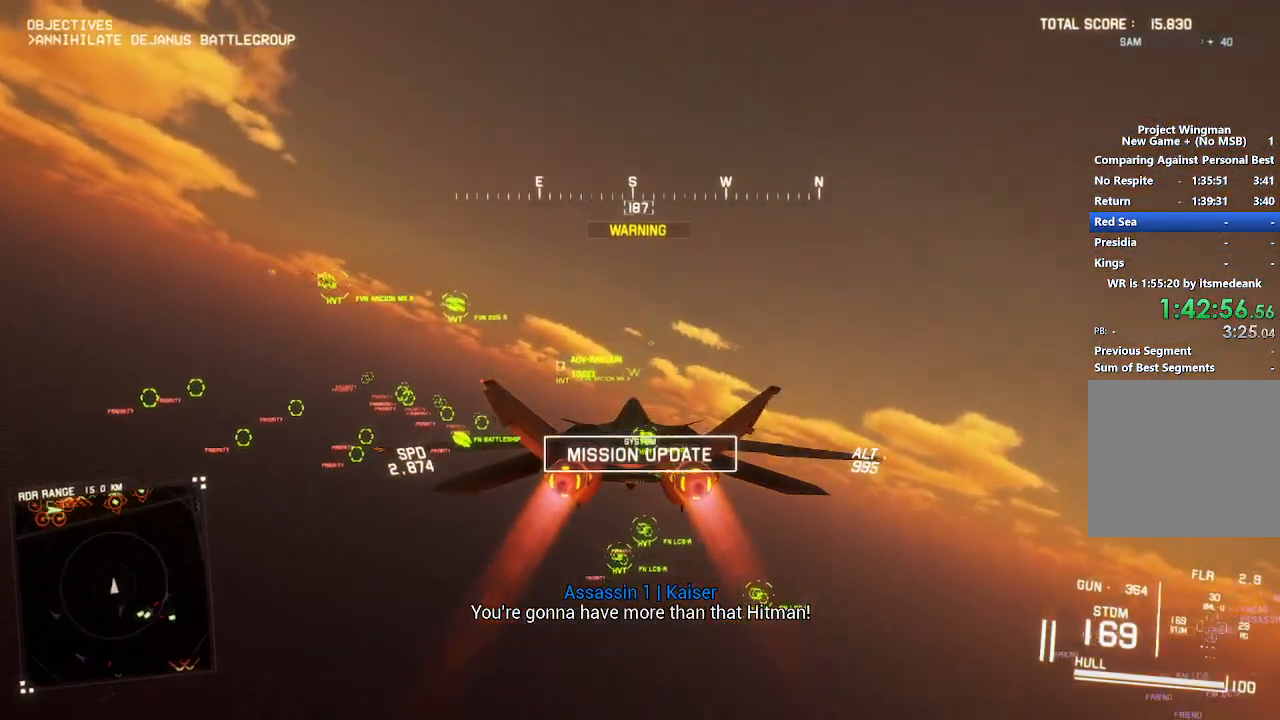
{"dt_ms": 500, "buttons": ["R2", "DPAD_UP"], "left_stick": "center", "right_stick": "center", "button_events": [[417, "DPAD_UP", "down"]]}
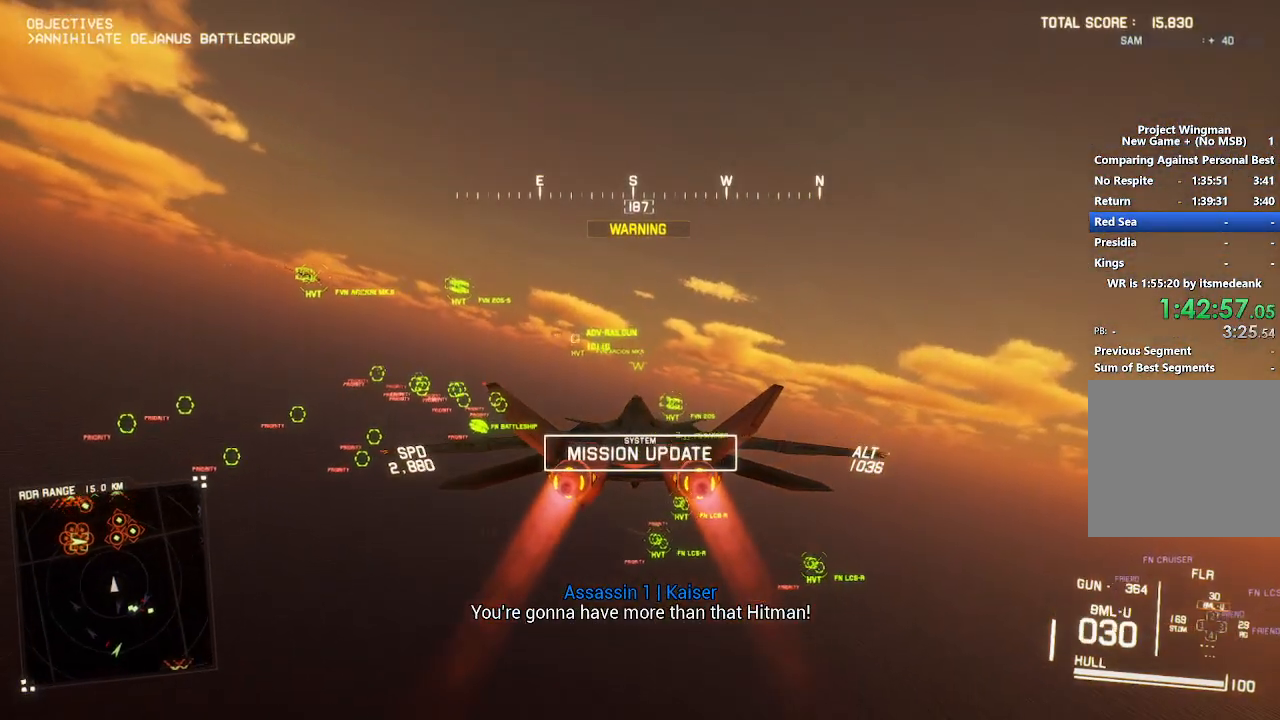
{"dt_ms": 500, "buttons": ["R2"], "left_stick": "up", "right_stick": "center", "button_events": [[33, "DPAD_UP", "up"]]}
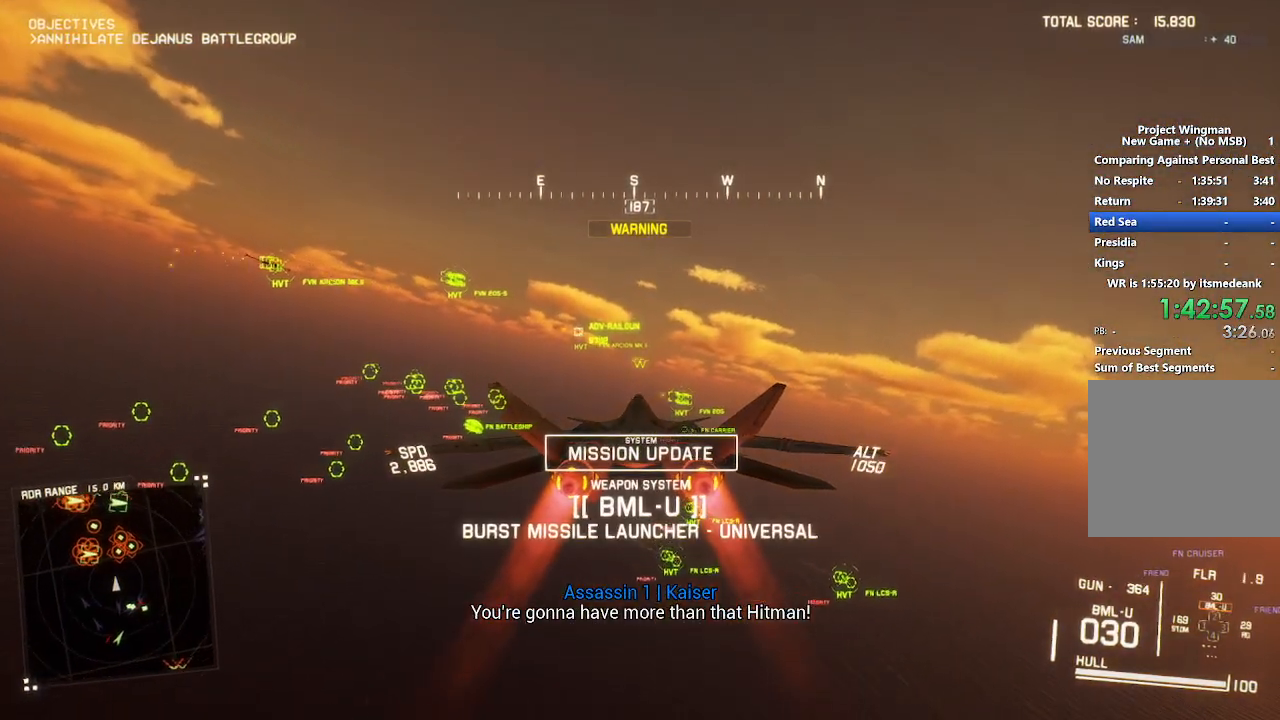
{"dt_ms": 500, "buttons": ["L1", "R2"], "left_stick": "down-left", "right_stick": "center", "button_events": [[17, "L1", "down"]]}
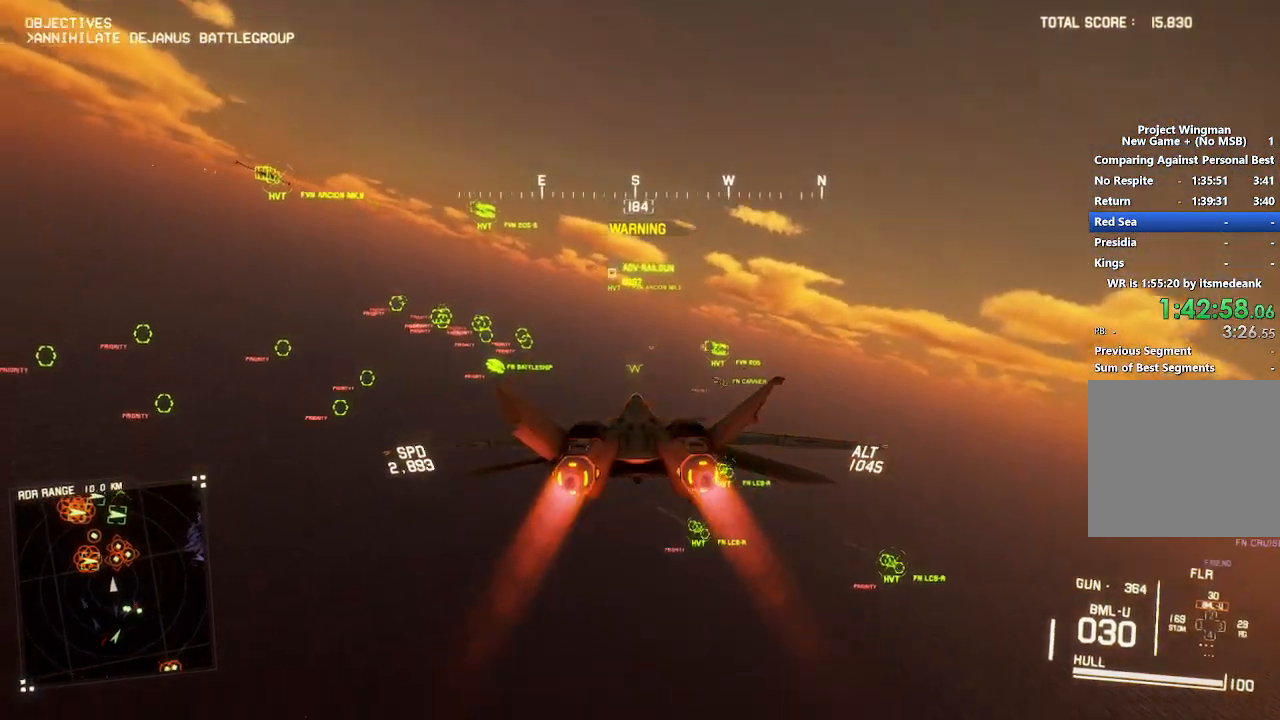
{"dt_ms": 500, "buttons": ["L1", "R2"], "left_stick": "up-right", "right_stick": "center", "button_events": [[50, "Y", "down"], [150, "Y", "up"], [400, "Y", "down"], [500, "Y", "up"]]}
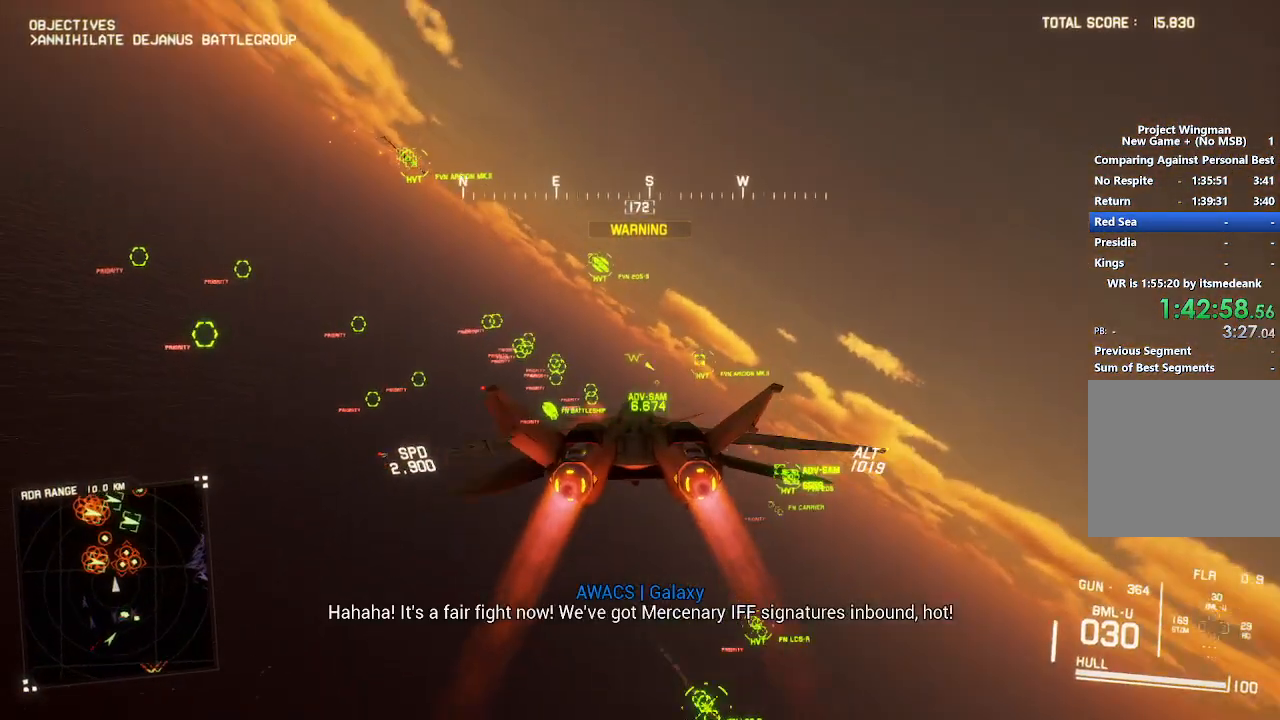
{"dt_ms": 500, "buttons": ["R2"], "left_stick": "up-right", "right_stick": "center", "button_events": [[183, "L1", "up"], [333, "Y", "down"], [400, "Y", "up"]]}
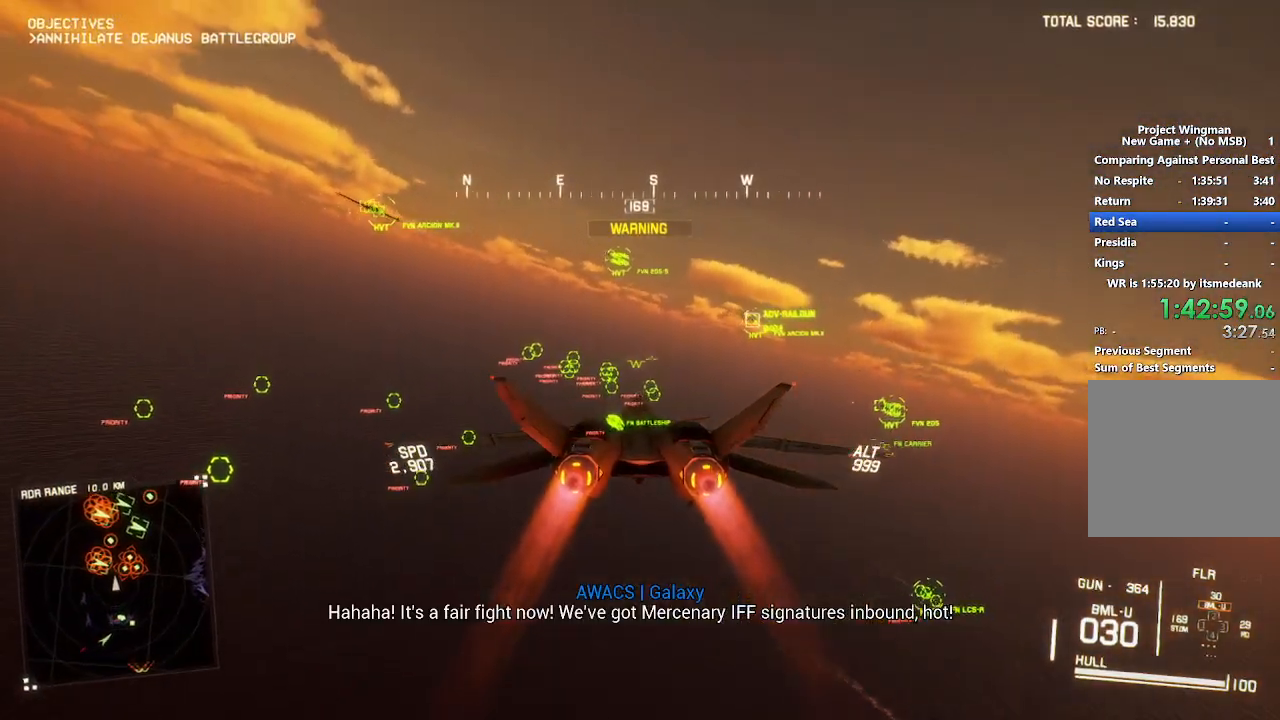
{"dt_ms": 500, "buttons": ["R2"], "left_stick": "center", "right_stick": "center", "button_events": []}
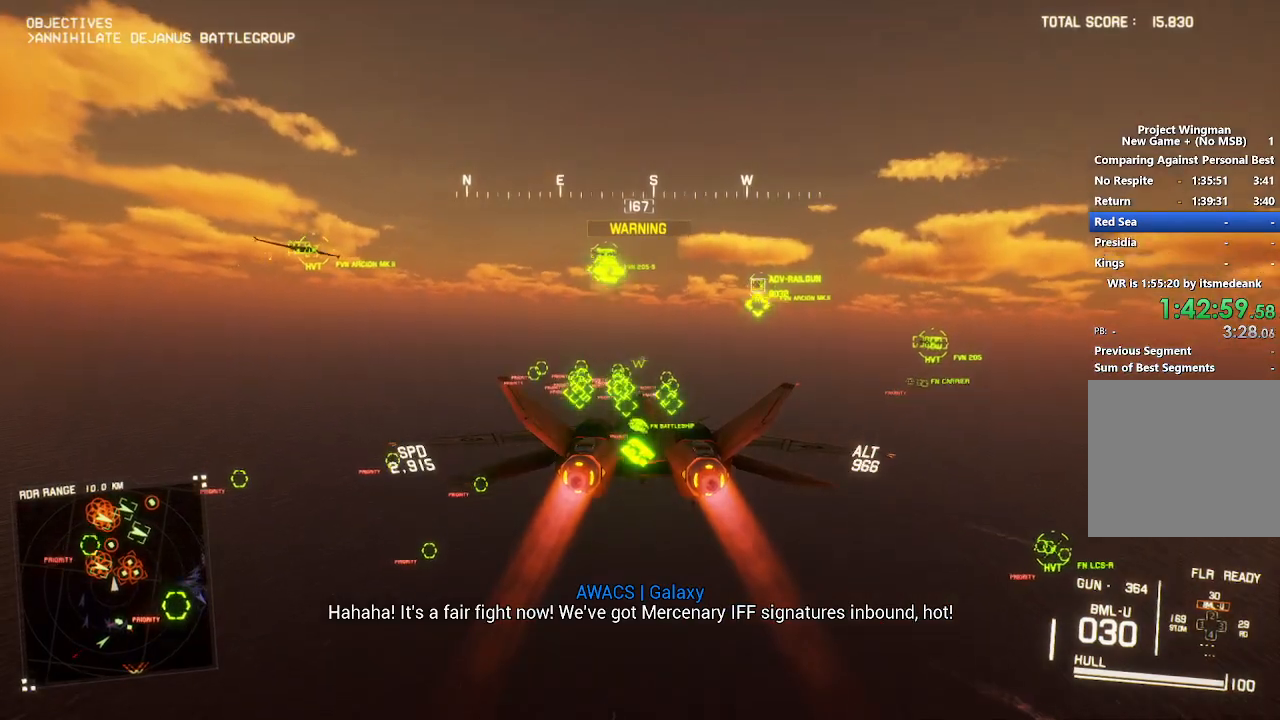
{"dt_ms": 500, "buttons": ["R1", "R2"], "left_stick": "up", "right_stick": "center", "button_events": [[133, "B", "down"], [200, "B", "up"], [317, "R1", "down"]]}
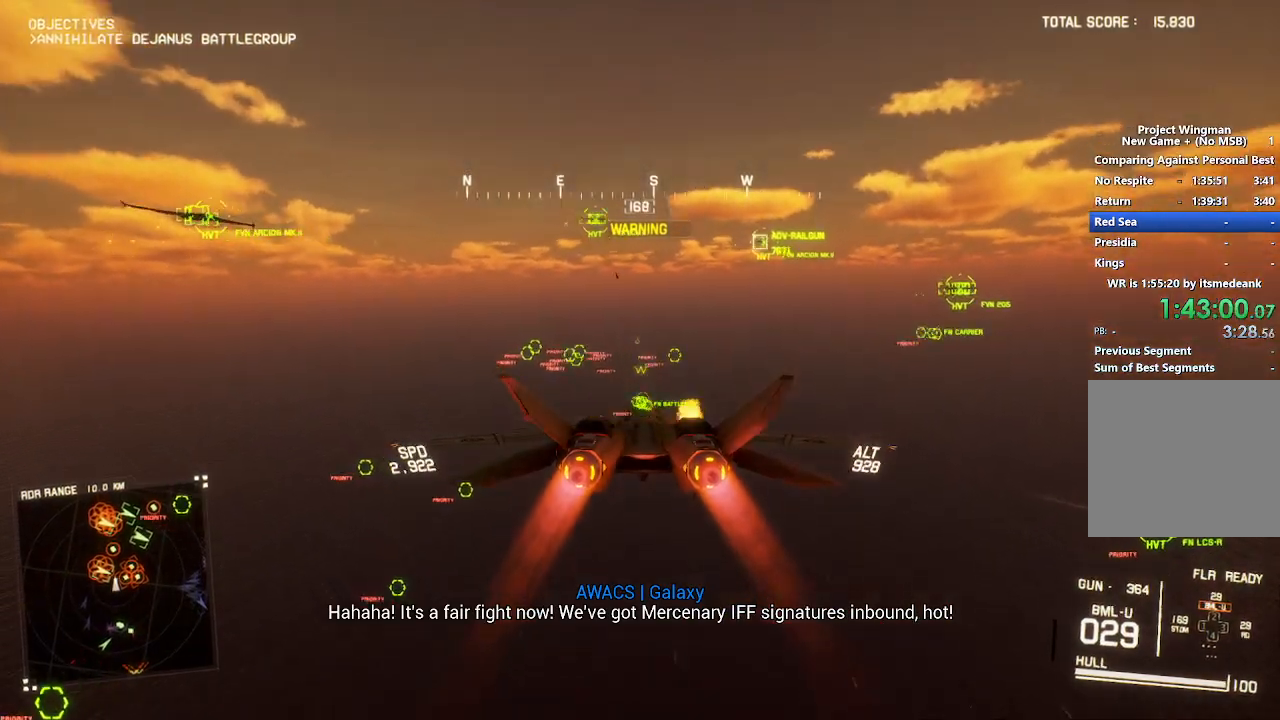
{"dt_ms": 500, "buttons": ["R2"], "left_stick": "down", "right_stick": "center", "button_events": [[33, "R1", "up"], [217, "DPAD_RIGHT", "down"], [333, "DPAD_RIGHT", "up"]]}
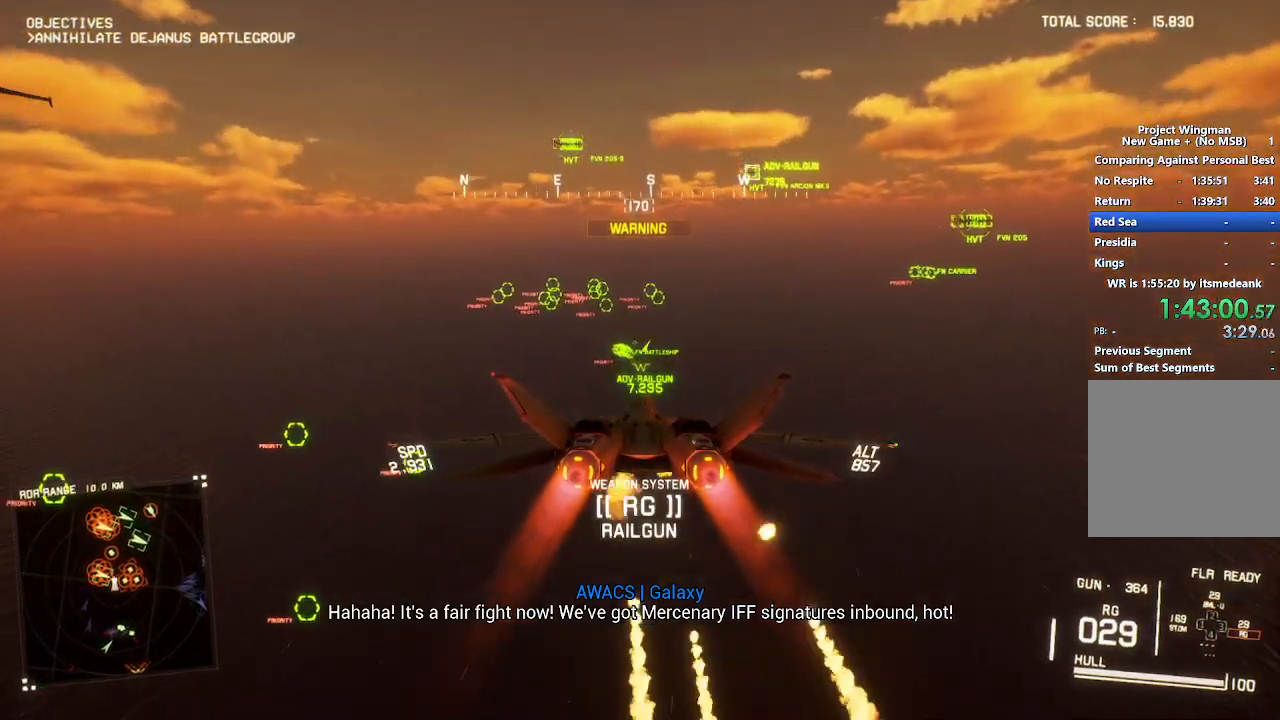
{"dt_ms": 500, "buttons": ["L1", "R2"], "left_stick": "center", "right_stick": "center", "button_events": [[483, "L1", "down"]]}
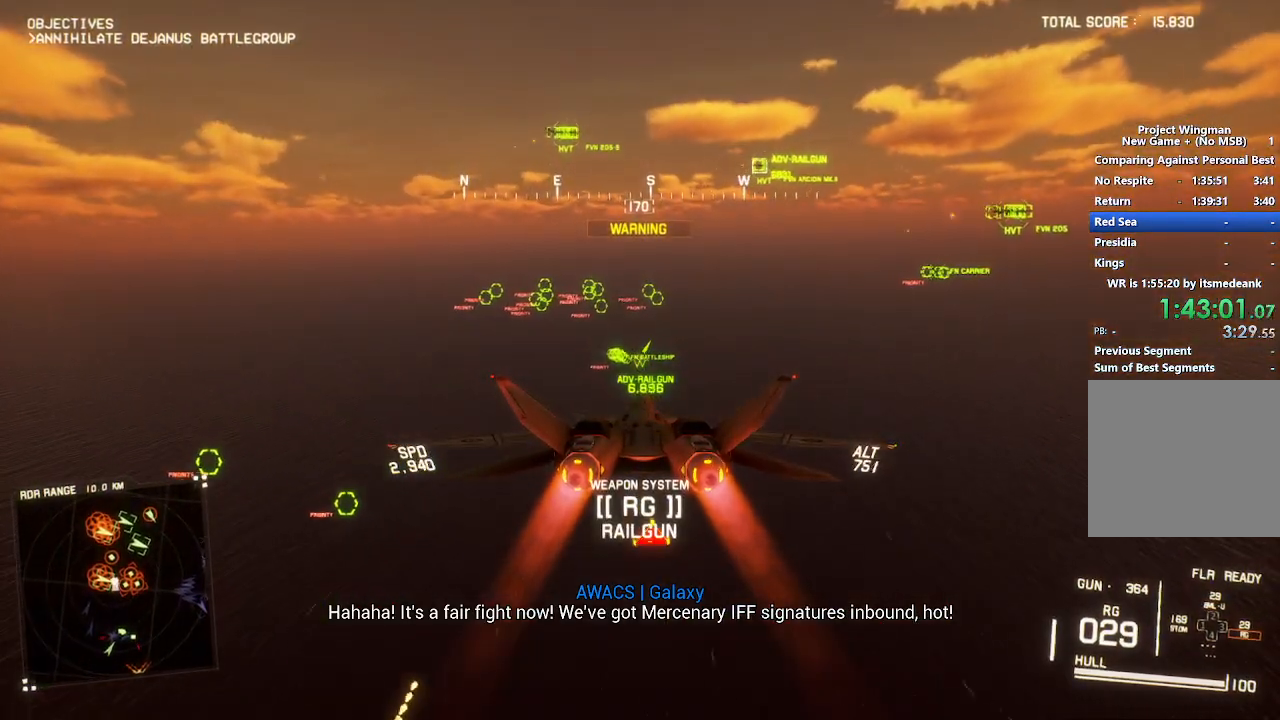
{"dt_ms": 500, "buttons": ["R2"], "left_stick": "center", "right_stick": "center", "button_events": [[83, "L1", "up"]]}
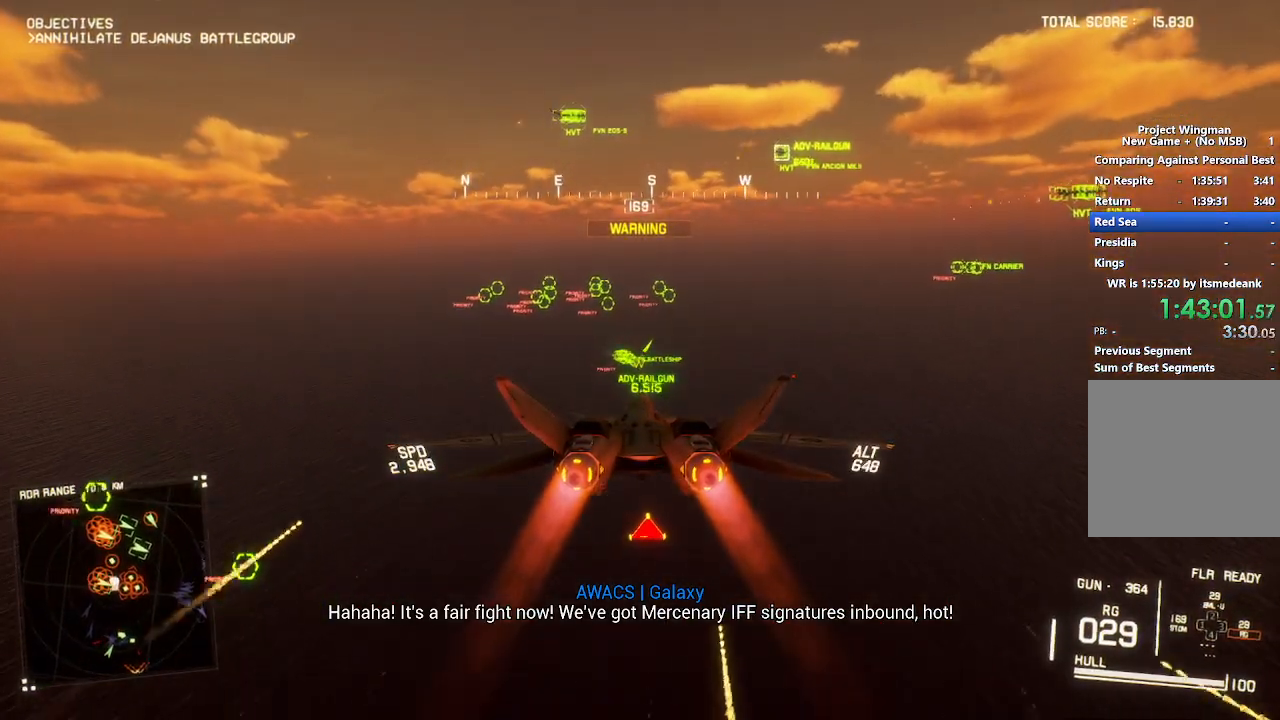
{"dt_ms": 500, "buttons": ["R2"], "left_stick": "center", "right_stick": "center", "button_events": [[17, "B", "down"], [100, "B", "up"]]}
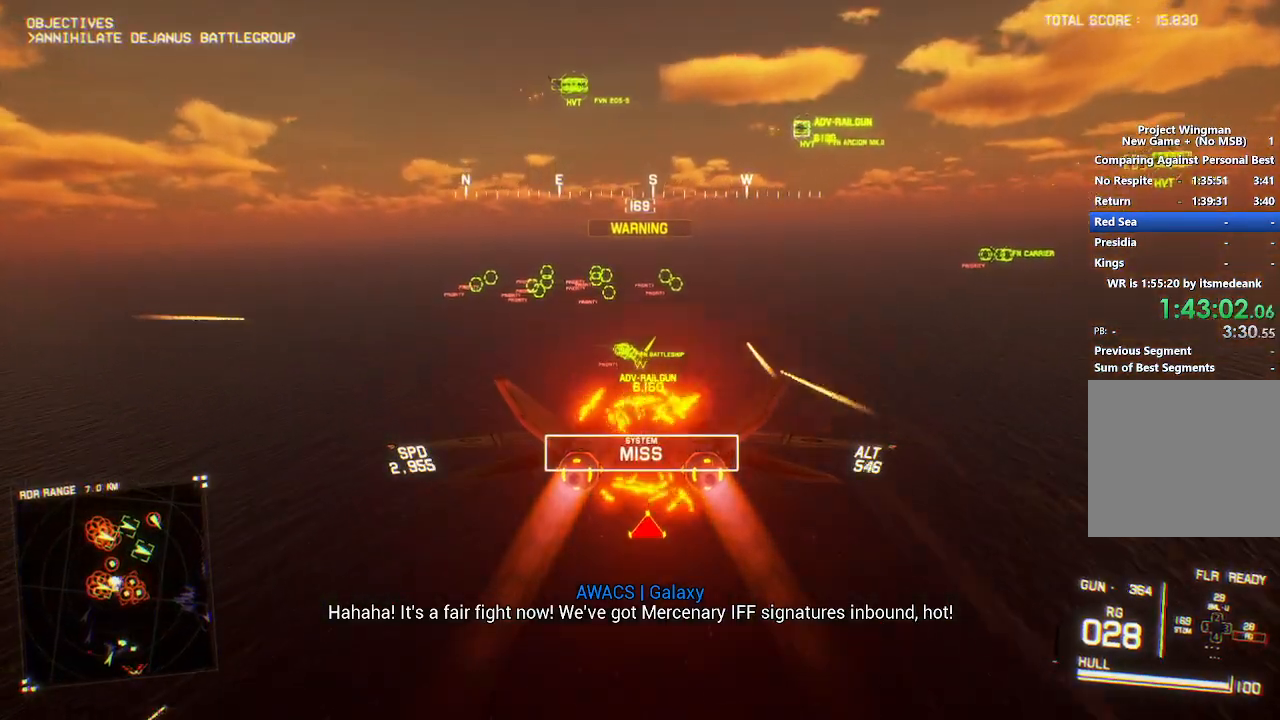
{"dt_ms": 500, "buttons": ["R2"], "left_stick": "center", "right_stick": "center", "button_events": []}
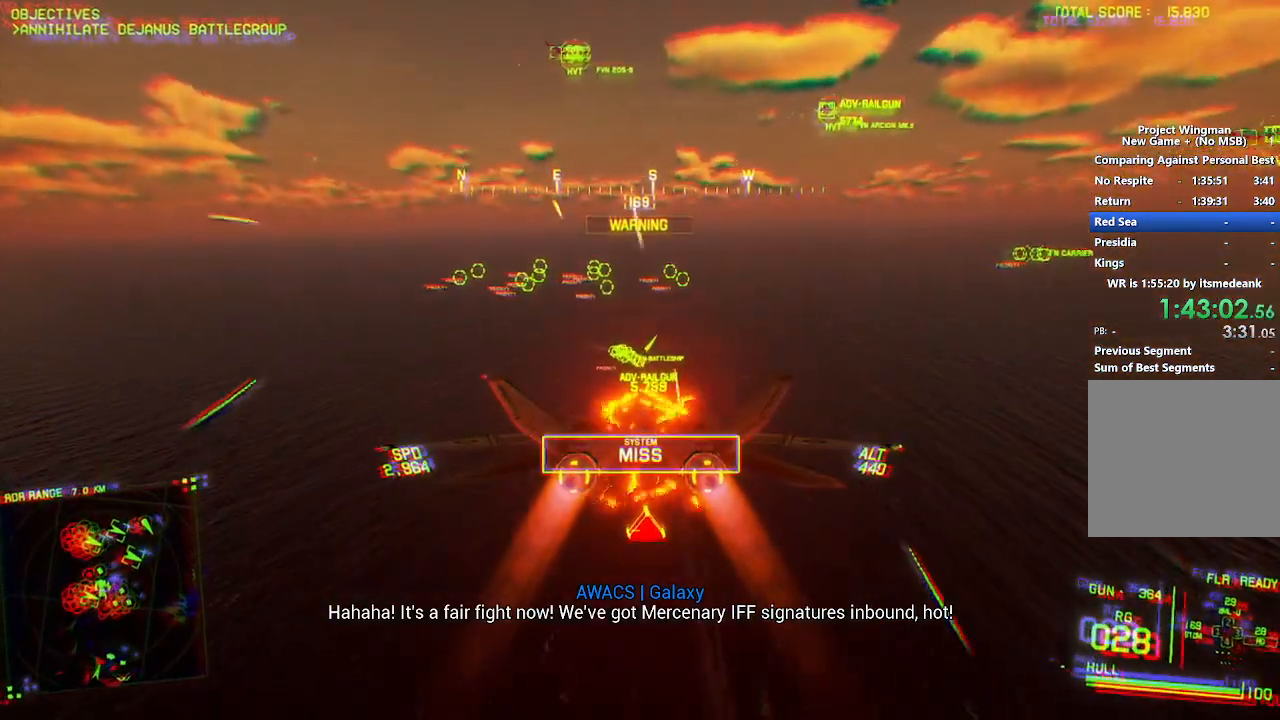
{"dt_ms": 500, "buttons": ["R2"], "left_stick": "center", "right_stick": "center", "button_events": []}
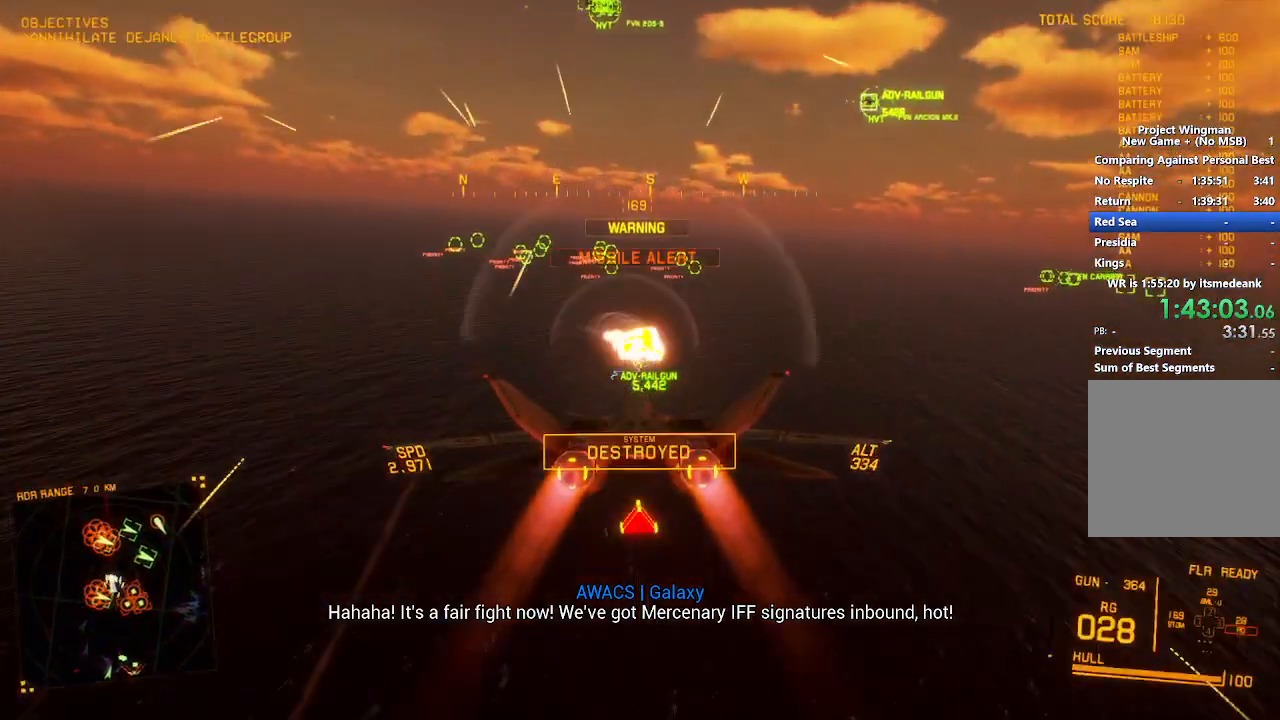
{"dt_ms": 500, "buttons": ["L1", "R2"], "left_stick": "center", "right_stick": "center", "button_events": [[500, "L1", "down"]]}
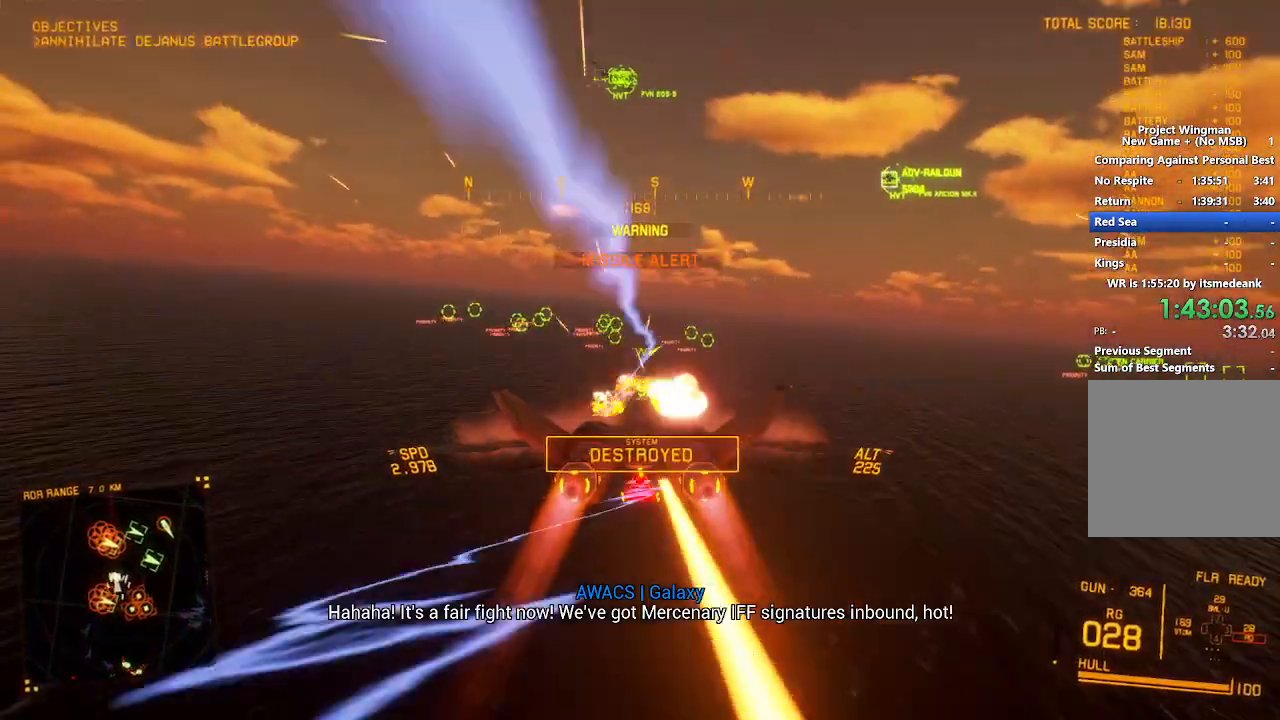
{"dt_ms": 500, "buttons": ["R2"], "left_stick": "center", "right_stick": "center", "button_events": [[267, "L1", "up"], [300, "R1", "down"], [367, "L1", "down"], [450, "L1", "up"], [450, "R1", "up"]]}
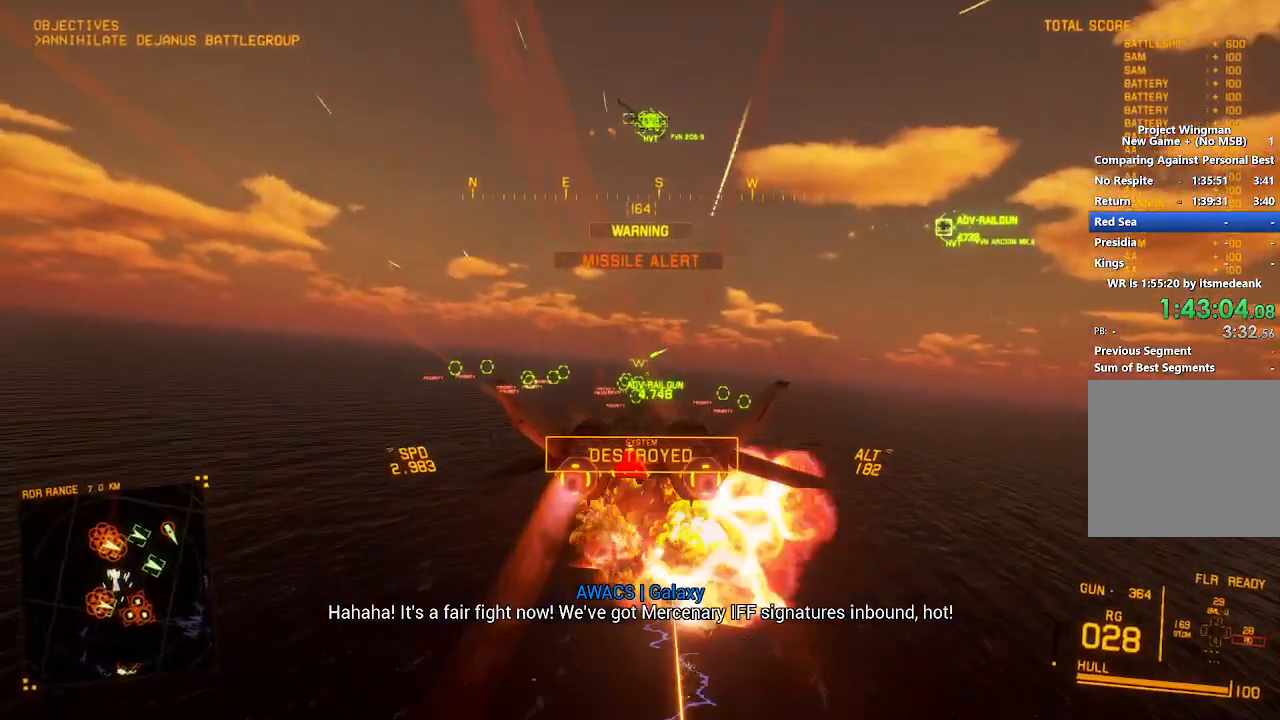
{"dt_ms": 500, "buttons": ["L1", "R2"], "left_stick": "up-right", "right_stick": "center", "button_events": [[183, "DPAD_LEFT", "down"], [250, "DPAD_LEFT", "up"], [400, "L1", "down"], [417, "Y", "down"], [500, "Y", "up"]]}
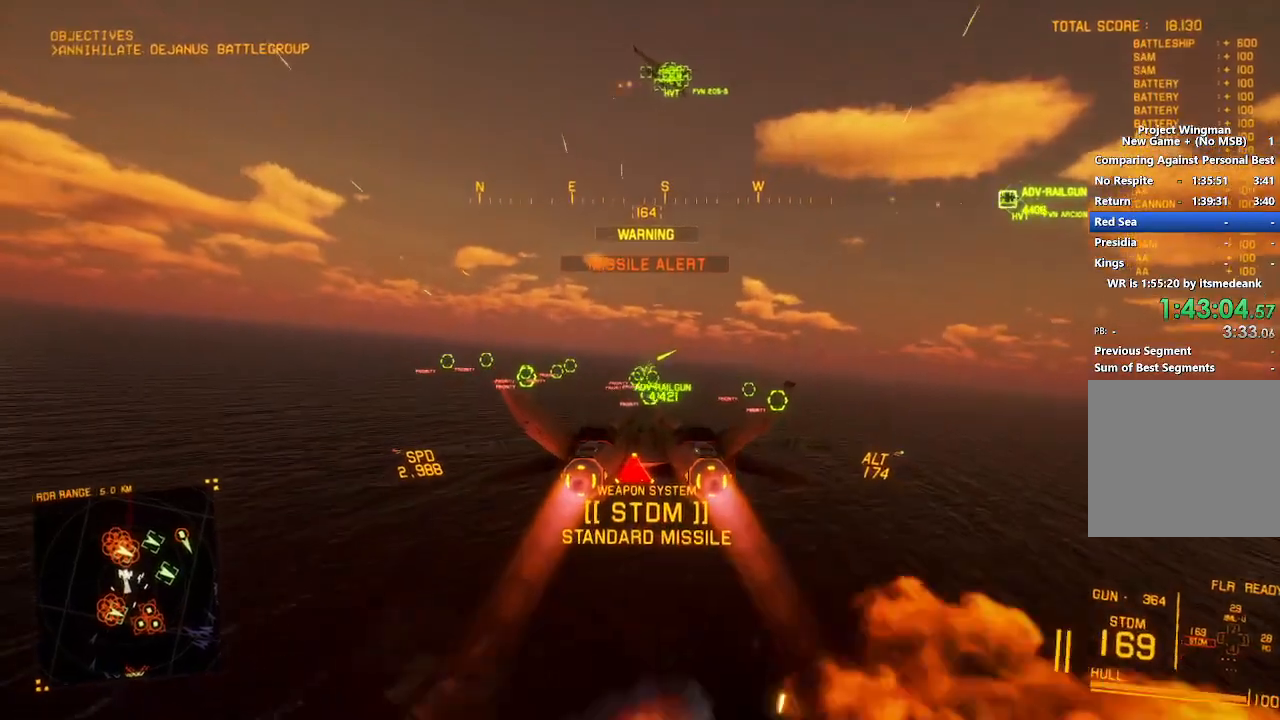
{"dt_ms": 500, "buttons": ["R1", "R2"], "left_stick": "center", "right_stick": "center", "button_events": [[33, "L1", "up"], [367, "R1", "down"]]}
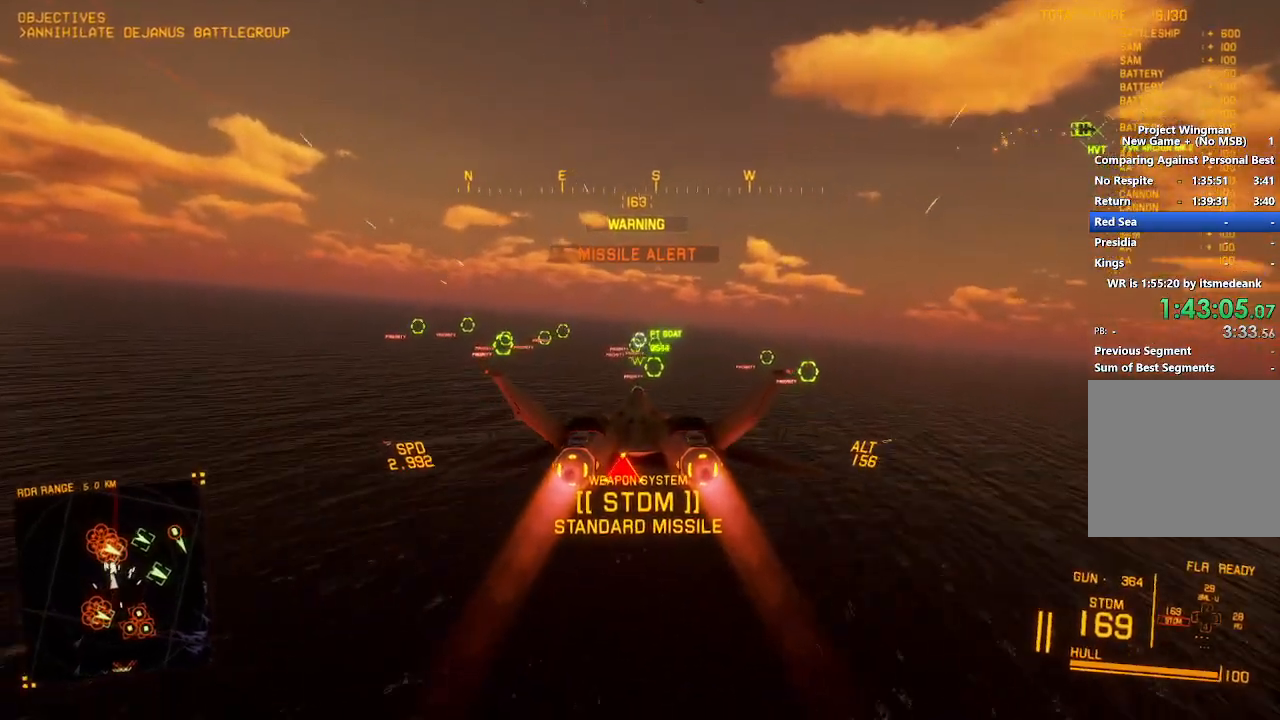
{"dt_ms": 500, "buttons": ["A", "R2"], "left_stick": "center", "right_stick": "center", "button_events": [[50, "R1", "up"], [200, "A", "down"], [217, "R1", "down"], [300, "A", "up"], [300, "R1", "up"], [367, "A", "down"]]}
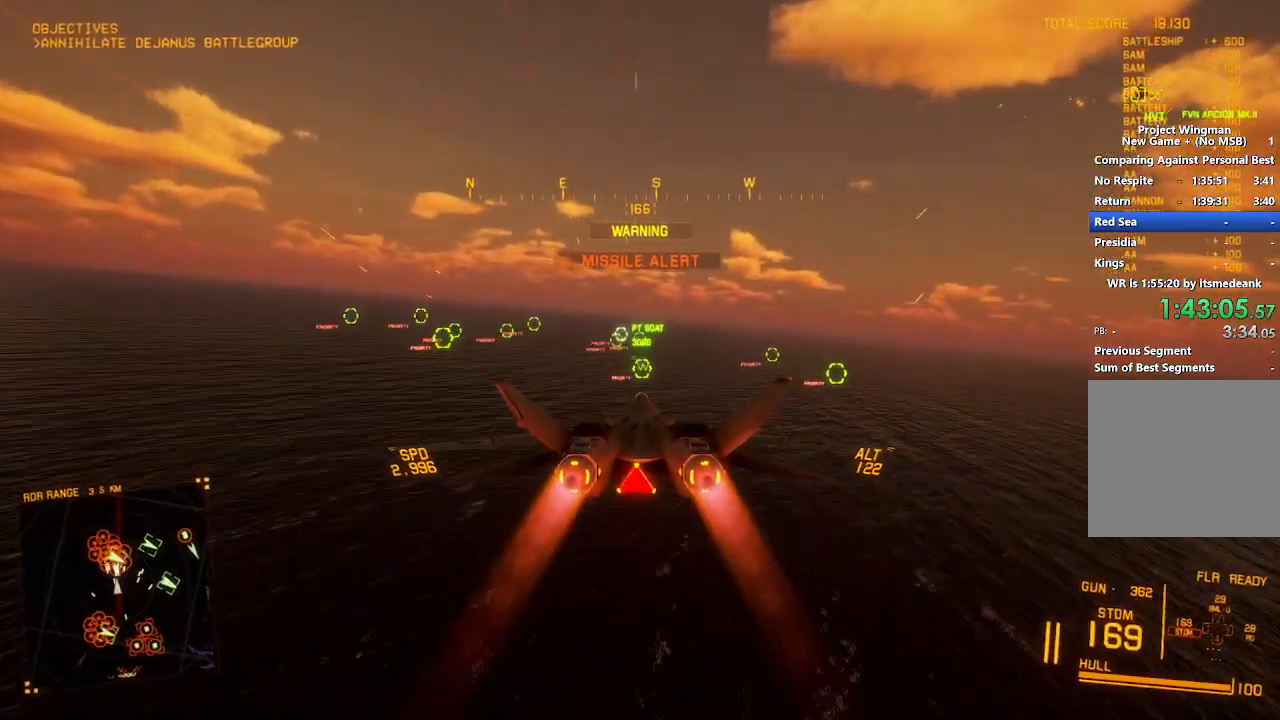
{"dt_ms": 500, "buttons": ["L1", "R2"], "left_stick": "center", "right_stick": "center", "button_events": [[67, "A", "up"], [150, "A", "down"], [233, "A", "up"], [283, "A", "down"], [317, "L3", "down"], [383, "A", "up"], [383, "L3", "up"], [400, "L1", "down"]]}
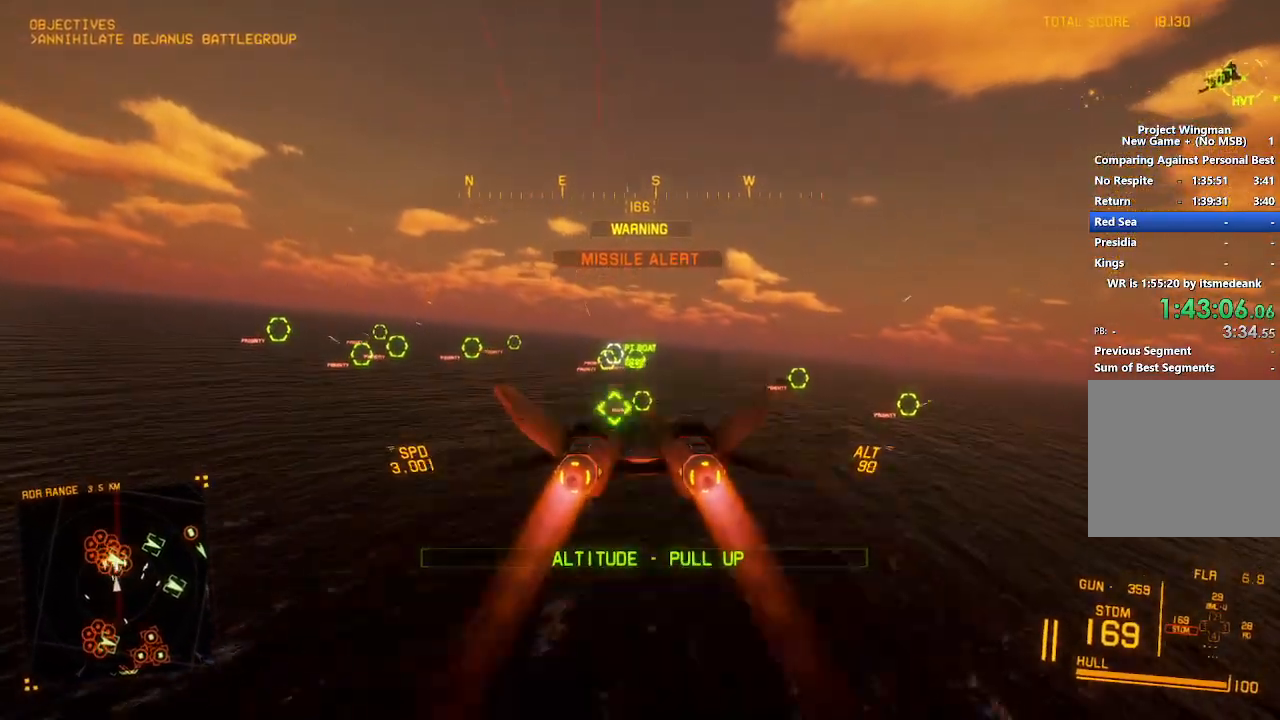
{"dt_ms": 500, "buttons": ["A", "R2"], "left_stick": "center", "right_stick": "center", "button_events": [[50, "L1", "up"], [133, "A", "down"], [233, "L1", "down"], [250, "A", "up"], [317, "A", "down"], [317, "L1", "up"], [367, "A", "up"], [467, "A", "down"]]}